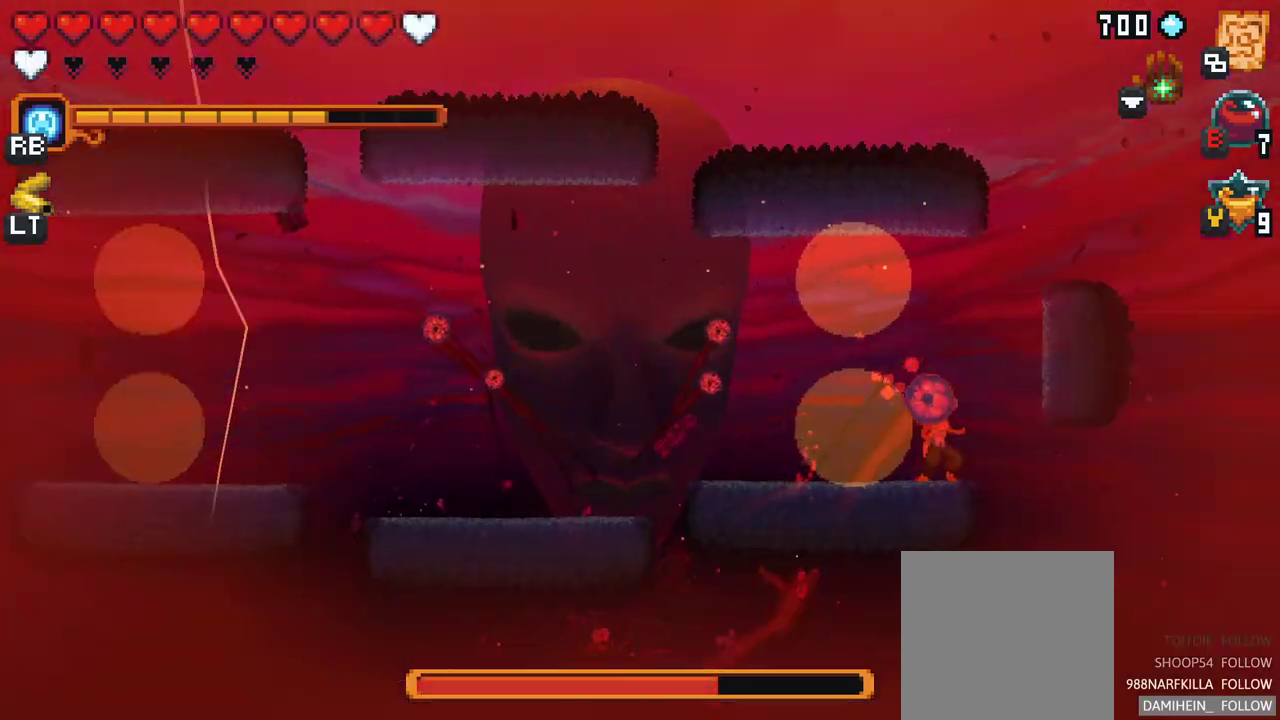
Gameplay with a controller (Xbox layout); each line is a JSON object with the inputs held at the frame after it. "events" lists button and stick changes between this image and that frame as [ms after this image, input, new state], when the widget could be followed in between. Not read: L1 L3 R1 R3 right_stick.
{"buttons": [], "left_stick": "up-left", "events": [[83, "A", "up"], [483, "left_stick", "up-left"]]}
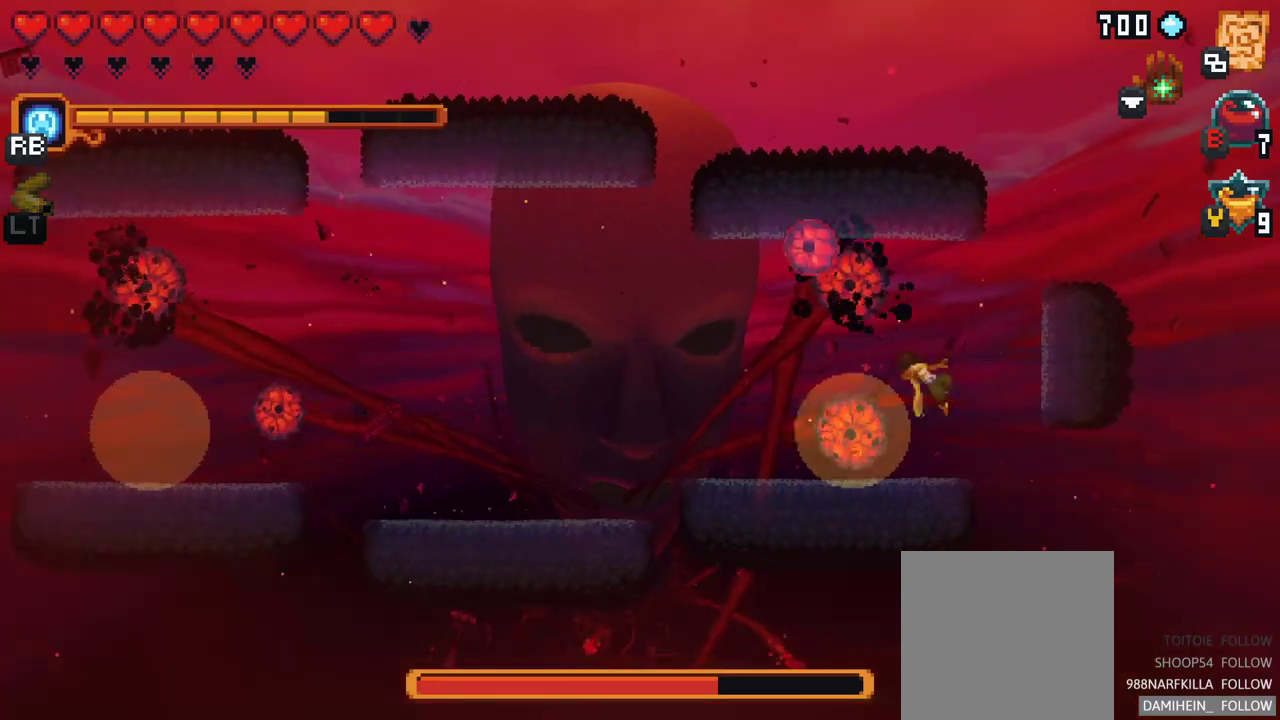
{"buttons": ["X"], "left_stick": "up-left", "events": [[67, "X", "down"]]}
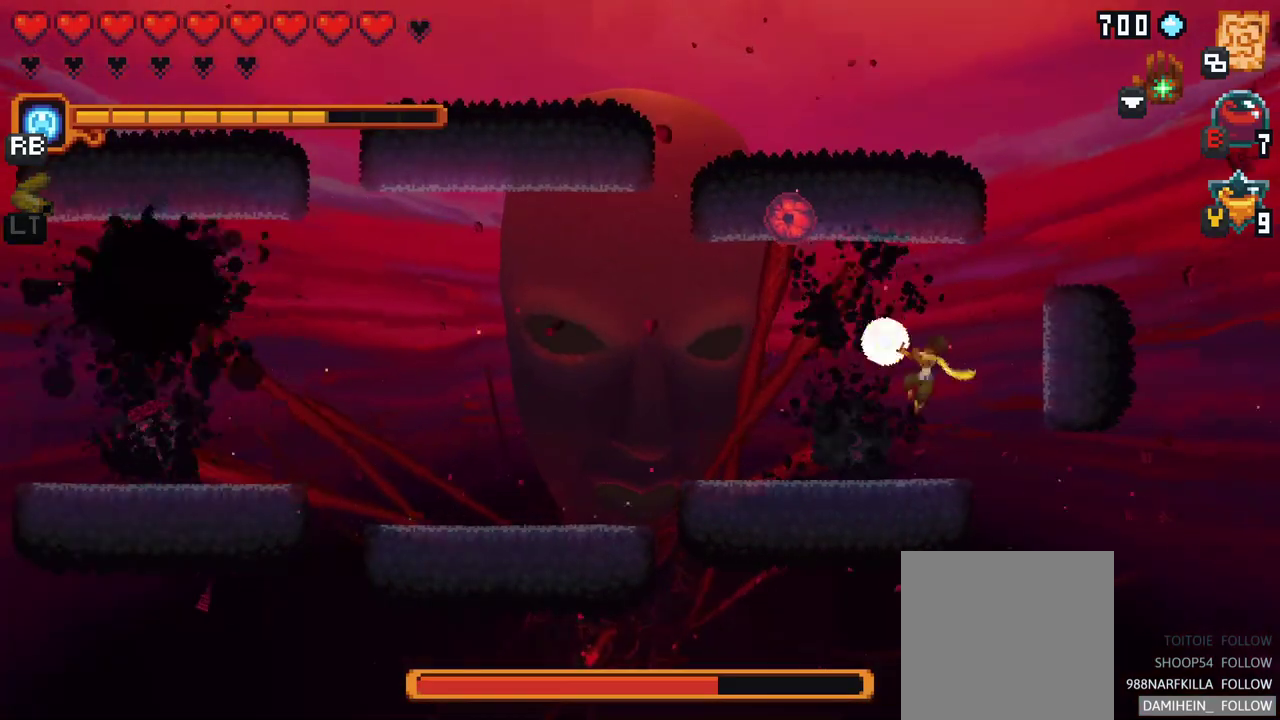
{"buttons": ["X"], "left_stick": "left", "events": [[133, "left_stick", "right"], [300, "left_stick", "center"], [350, "left_stick", "left"]]}
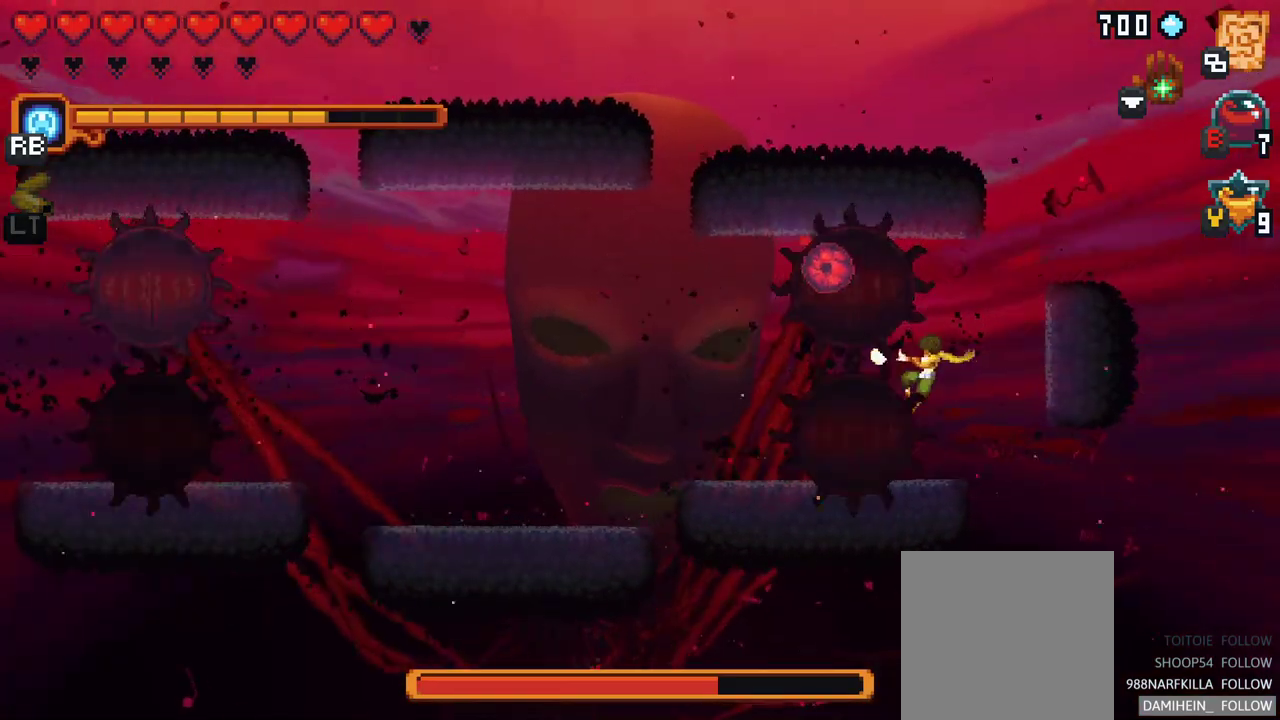
{"buttons": ["A"], "left_stick": "right", "events": [[17, "R2", "down"], [150, "R2", "up"], [200, "left_stick", "up"], [250, "X", "up"], [267, "left_stick", "right"], [450, "A", "down"]]}
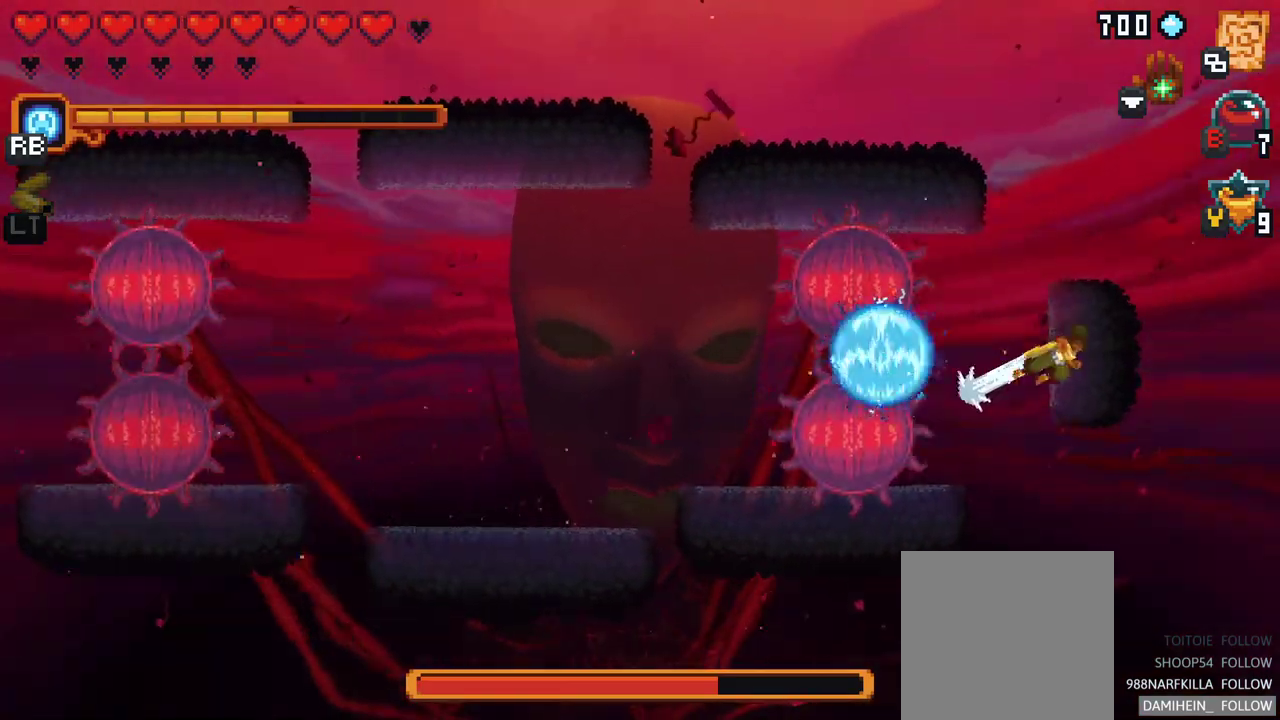
{"buttons": [], "left_stick": "left", "events": [[83, "A", "up"], [417, "left_stick", "center"], [483, "left_stick", "left"]]}
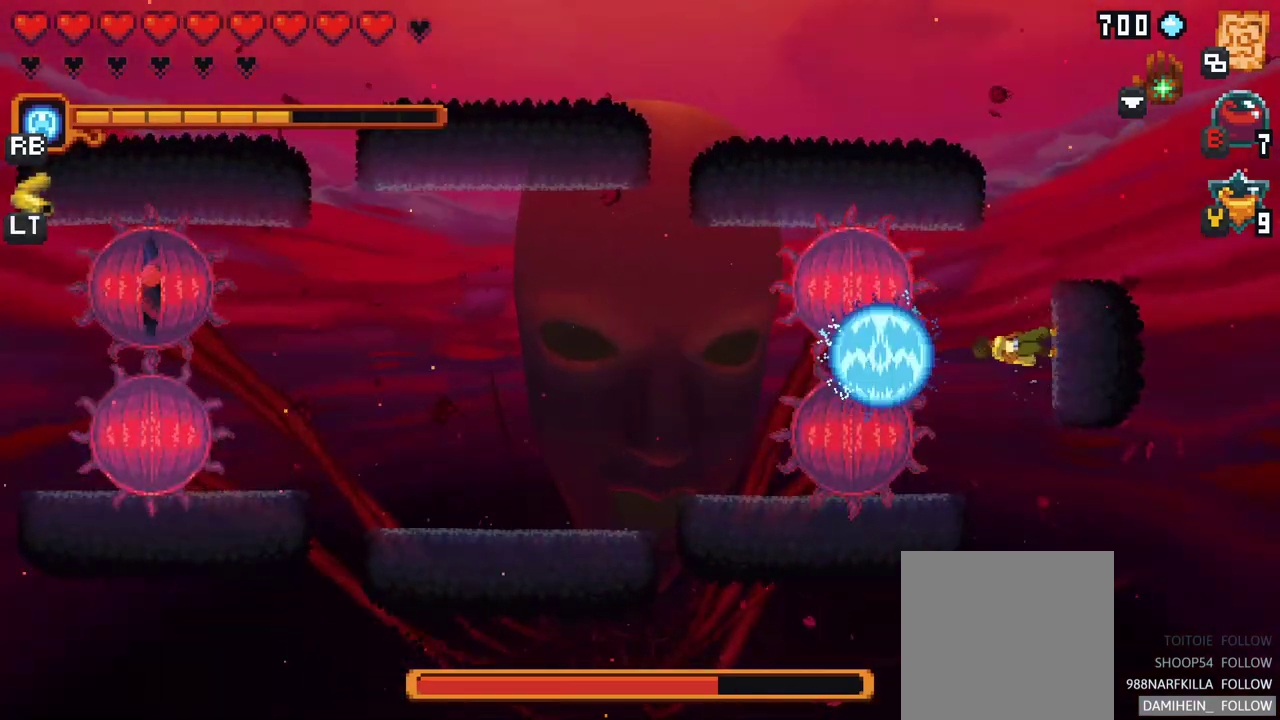
{"buttons": [], "left_stick": "up-left", "events": [[17, "left_stick", "up-left"]]}
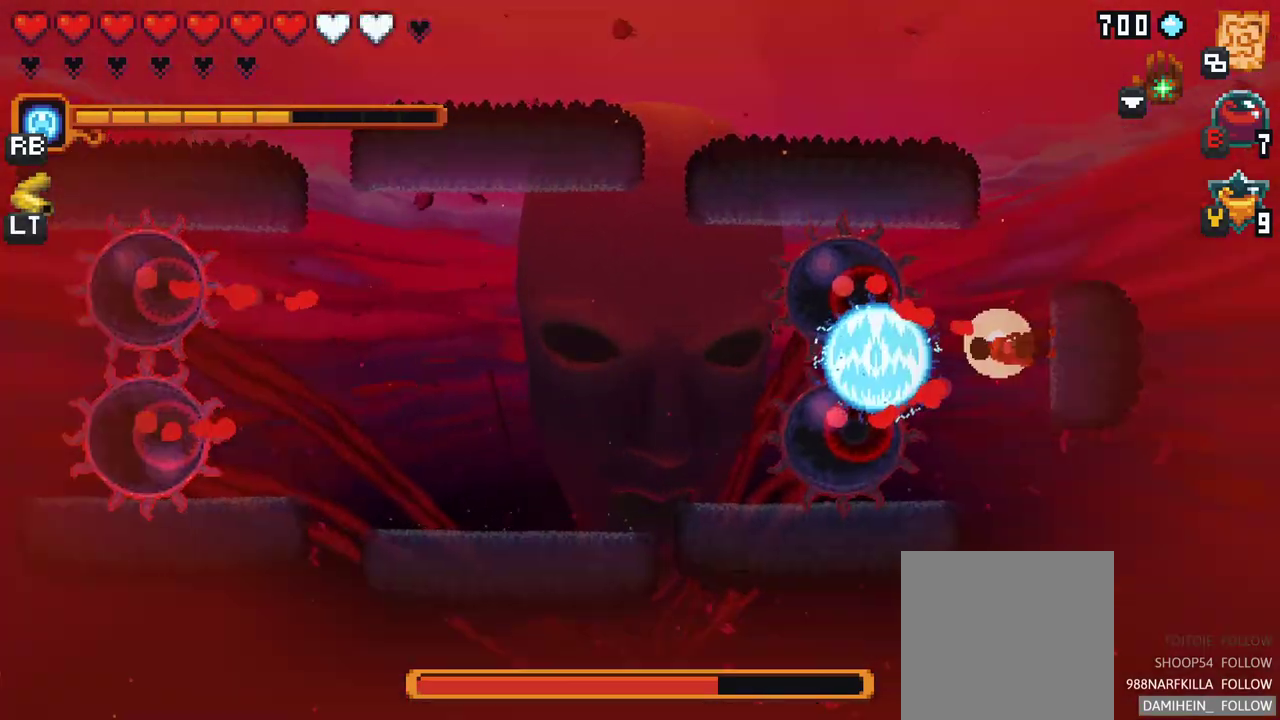
{"buttons": [], "left_stick": "up", "events": [[33, "A", "down"], [183, "A", "up"], [500, "left_stick", "up"]]}
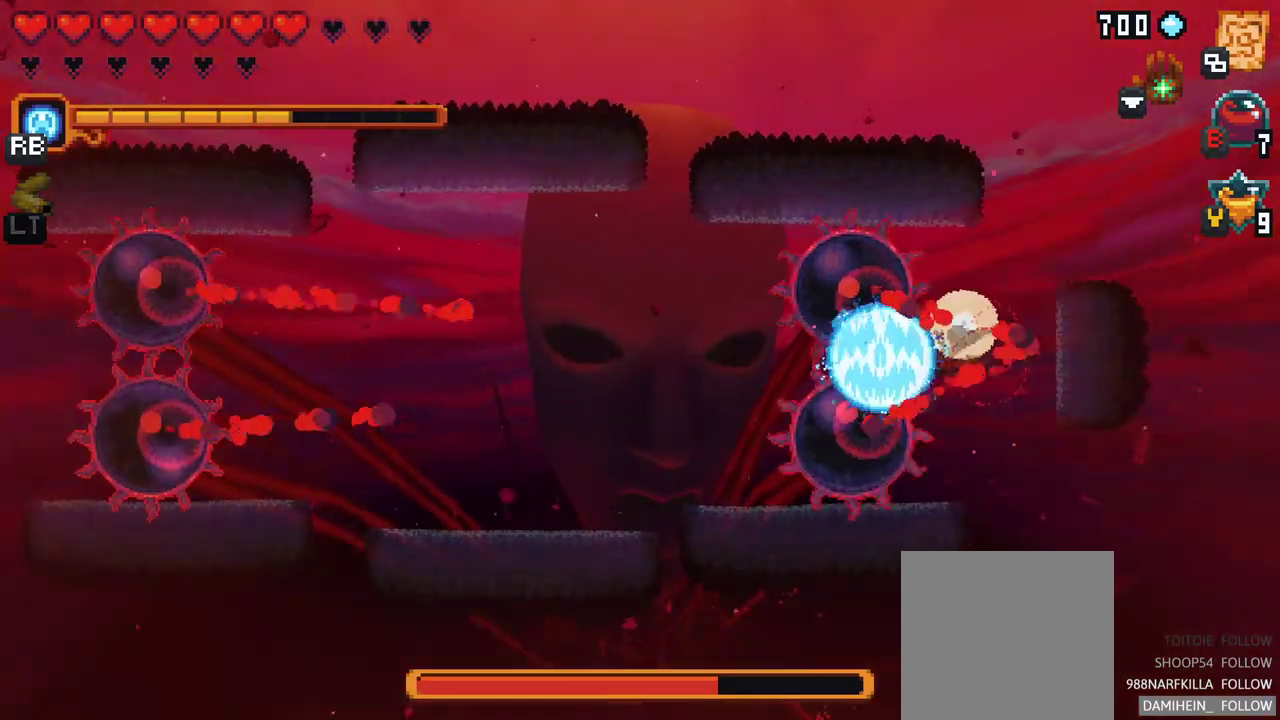
{"buttons": [], "left_stick": "up", "events": [[250, "A", "down"], [417, "A", "up"]]}
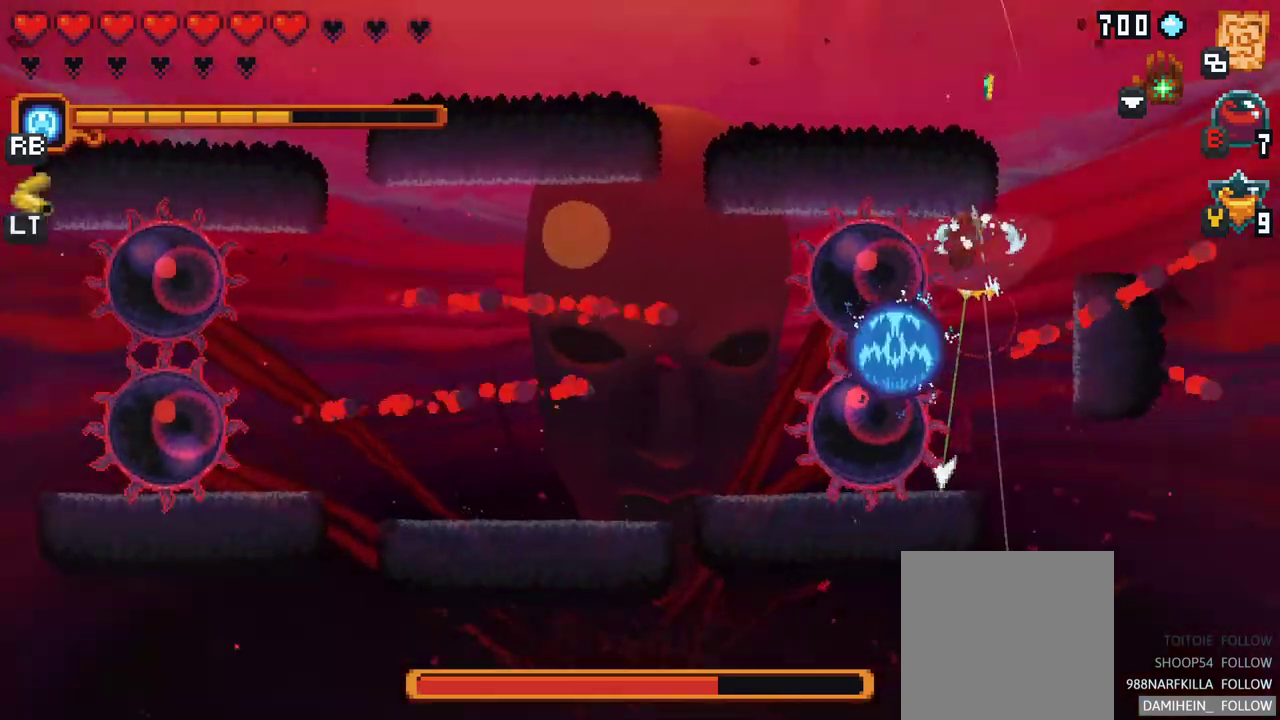
{"buttons": [], "left_stick": "down-right", "events": [[100, "left_stick", "right"], [167, "left_stick", "down-right"]]}
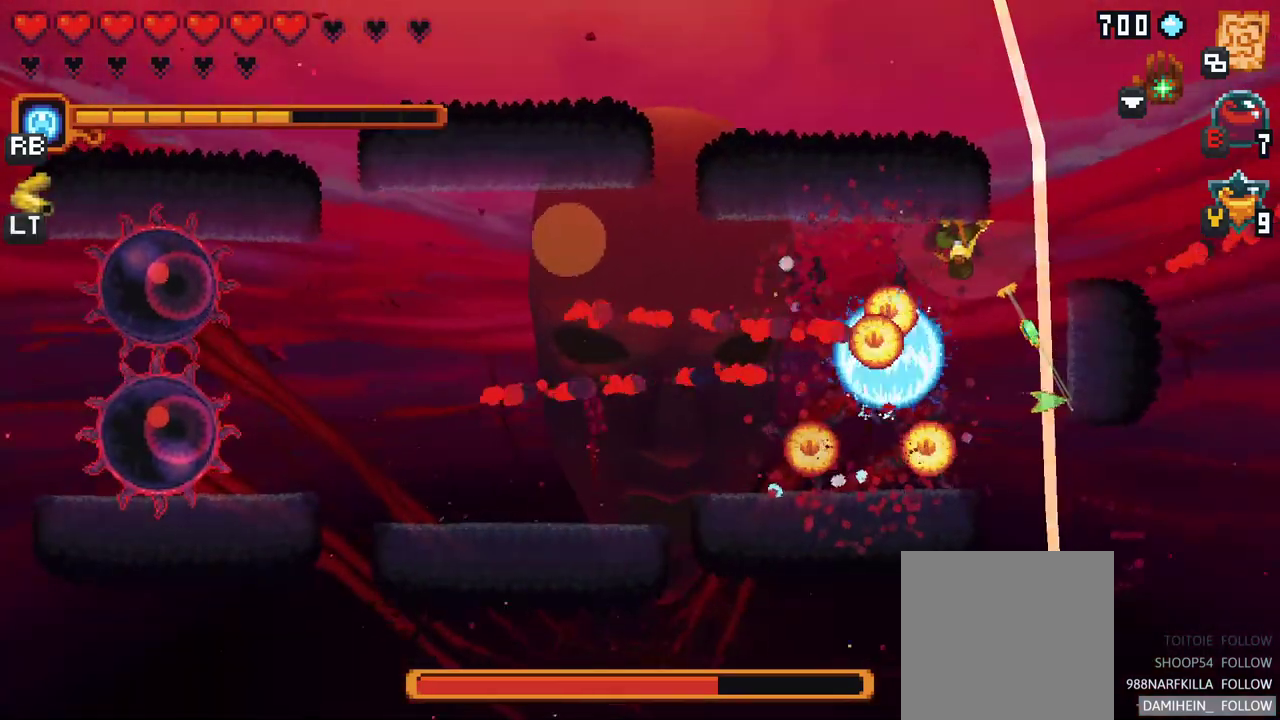
{"buttons": [], "left_stick": "down", "events": [[33, "left_stick", "down"]]}
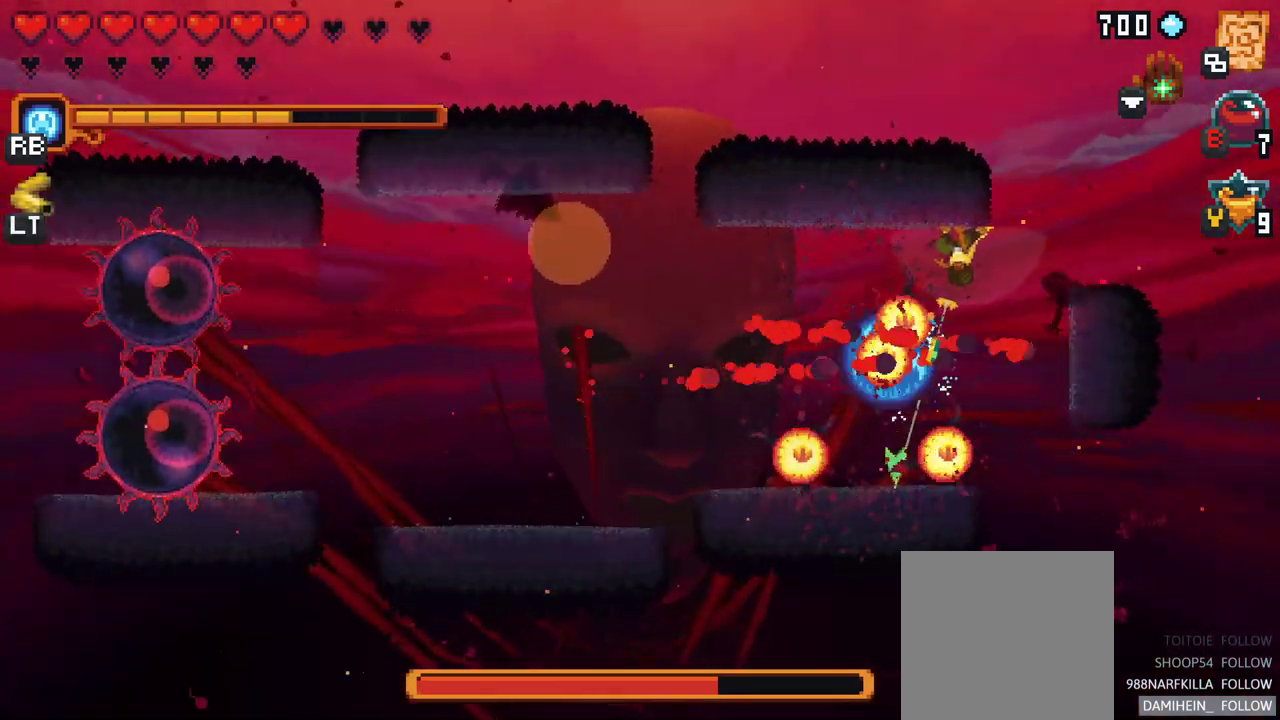
{"buttons": [], "left_stick": "down-left", "events": [[233, "left_stick", "down-left"]]}
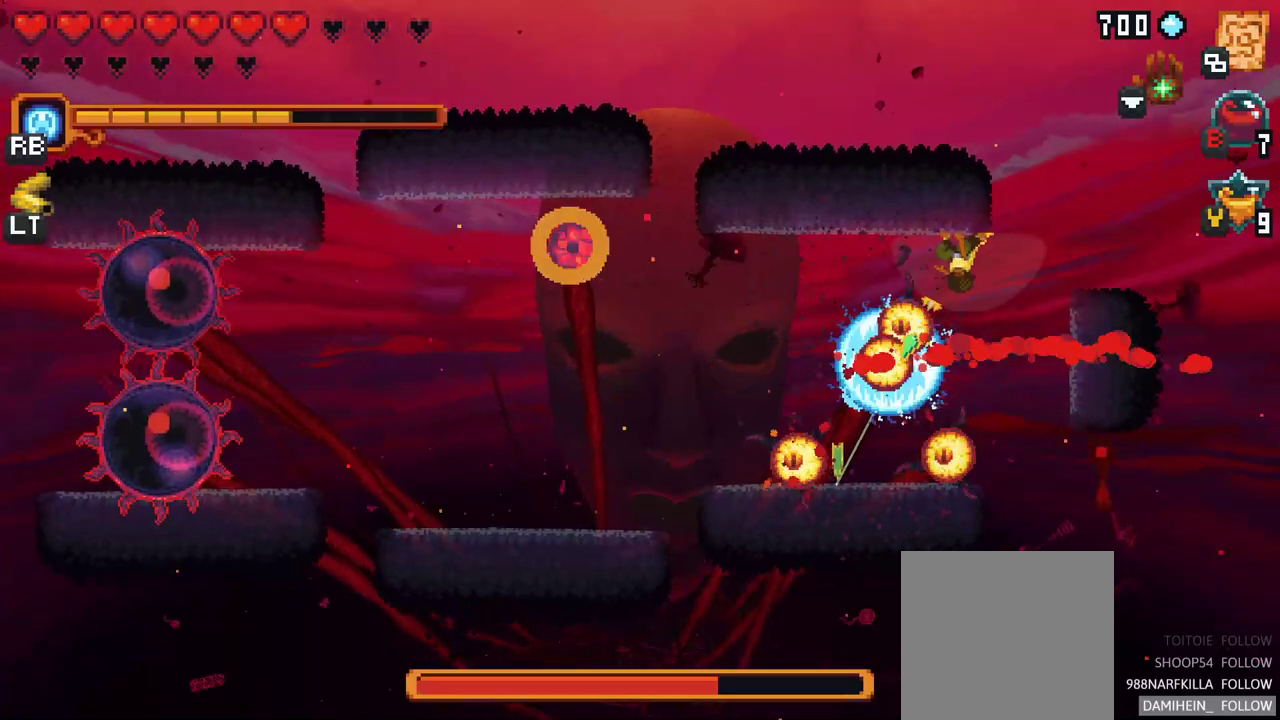
{"buttons": ["A"], "left_stick": "down-left", "events": [[483, "A", "down"]]}
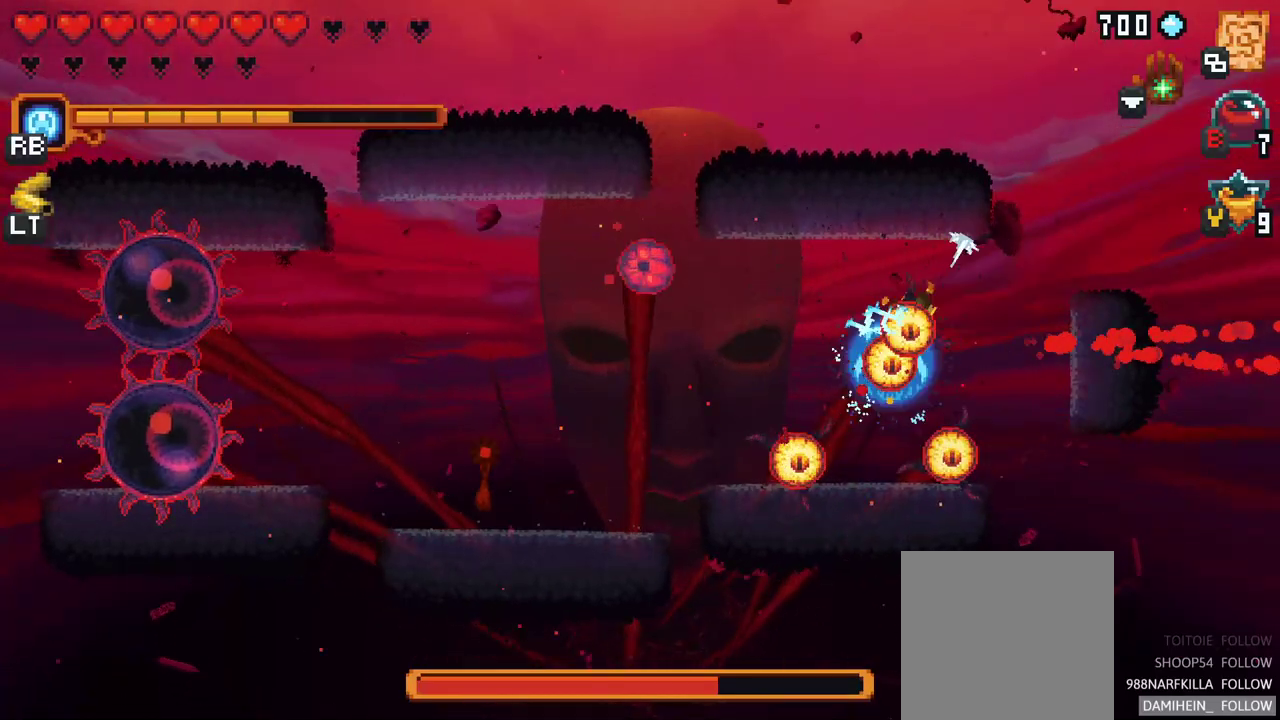
{"buttons": ["X"], "left_stick": "up-left", "events": [[183, "A", "up"], [300, "left_stick", "up-left"], [400, "X", "down"]]}
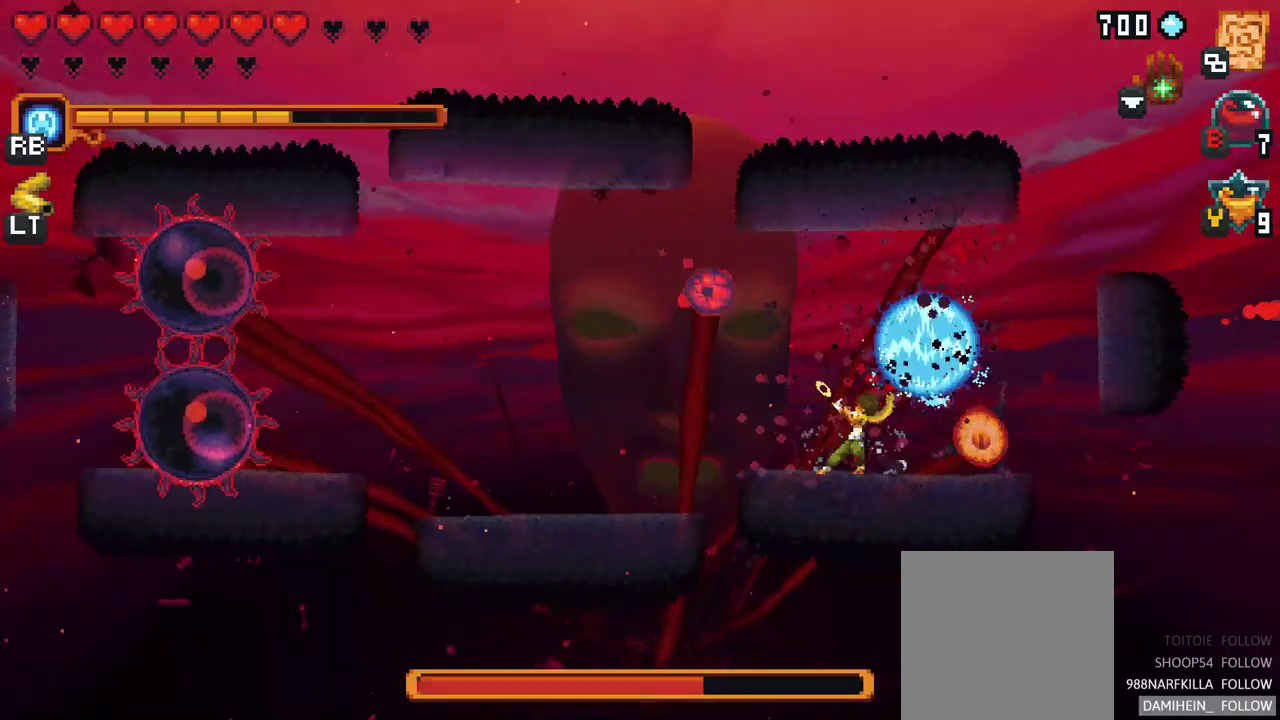
{"buttons": [], "left_stick": "up-left", "events": [[400, "X", "up"]]}
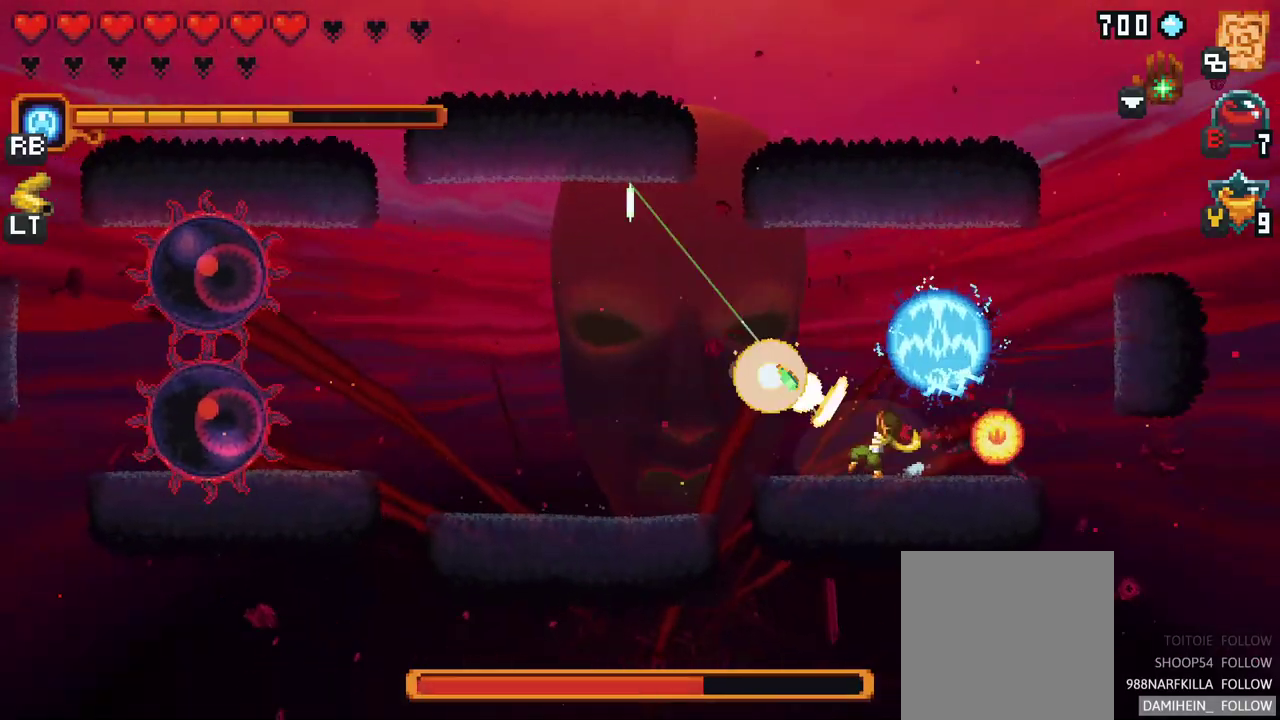
{"buttons": ["A"], "left_stick": "right", "events": [[100, "left_stick", "right"], [400, "A", "down"]]}
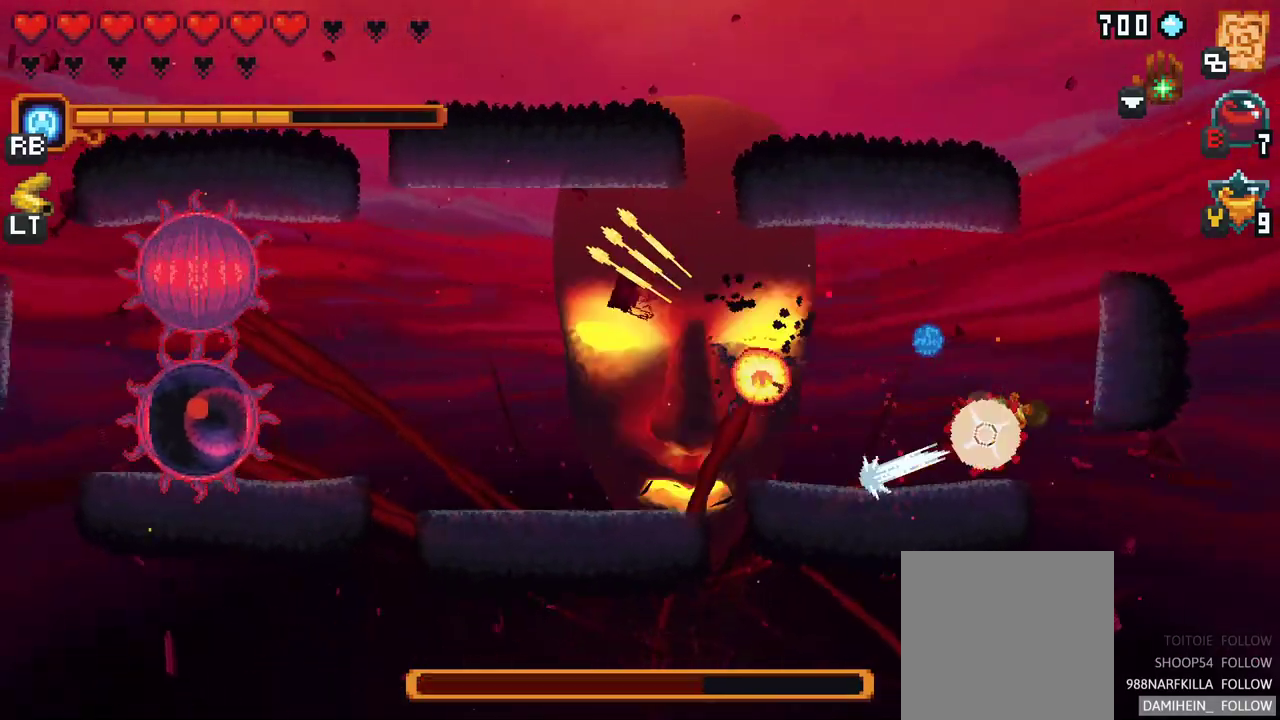
{"buttons": ["A"], "left_stick": "up-left", "events": [[50, "A", "up"], [167, "left_stick", "up-left"], [367, "A", "down"]]}
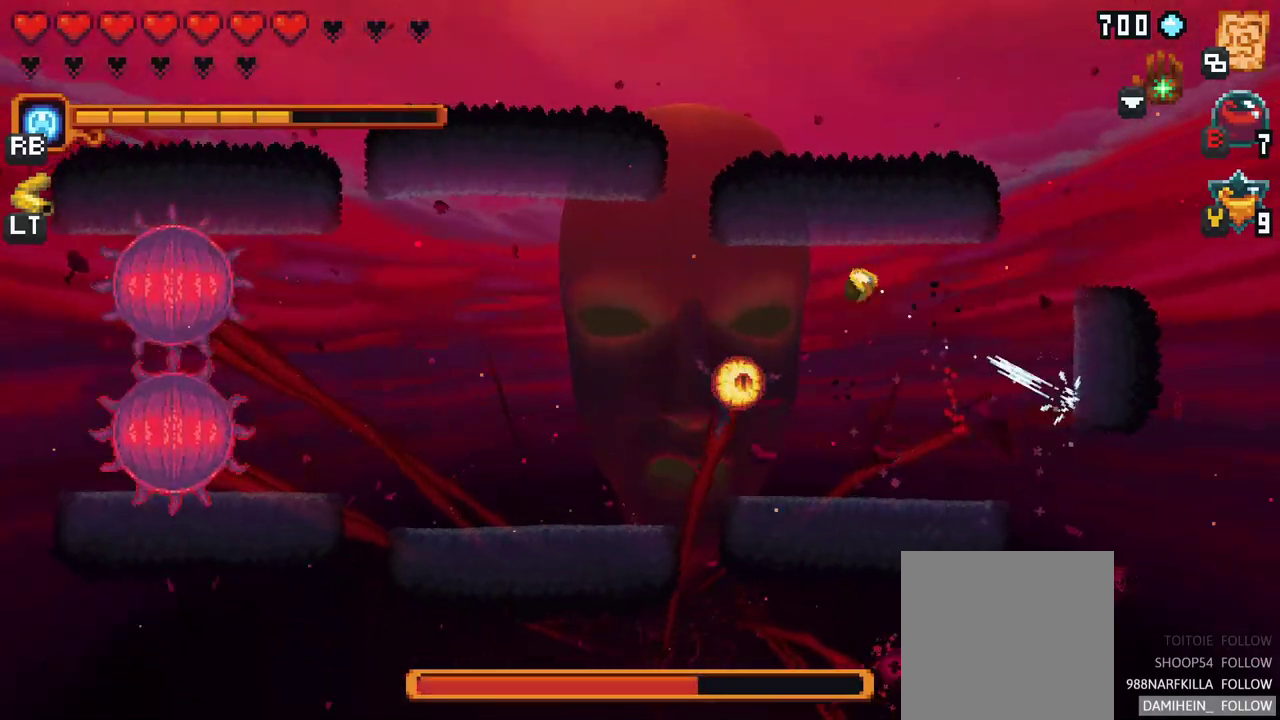
{"buttons": [], "left_stick": "down-left", "events": [[17, "A", "up"], [283, "left_stick", "center"], [333, "left_stick", "down"], [417, "left_stick", "down-left"]]}
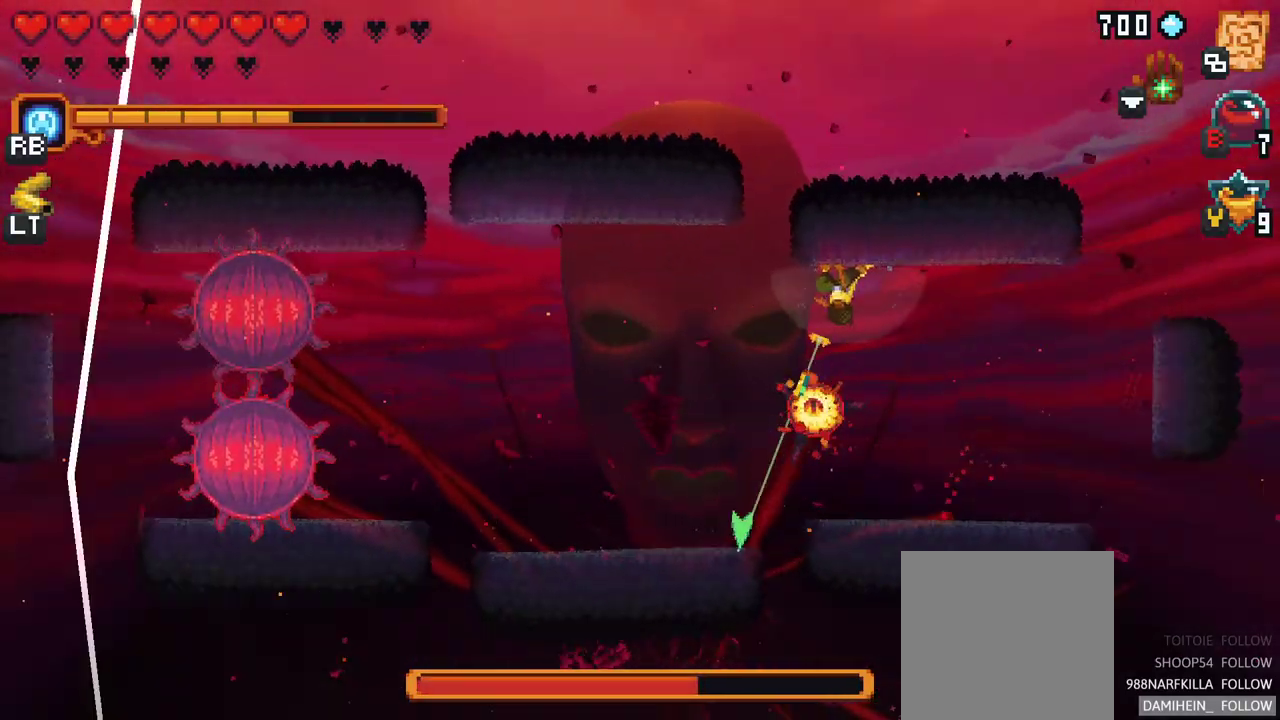
{"buttons": [], "left_stick": "left", "events": [[167, "A", "down"], [350, "A", "up"], [467, "left_stick", "left"]]}
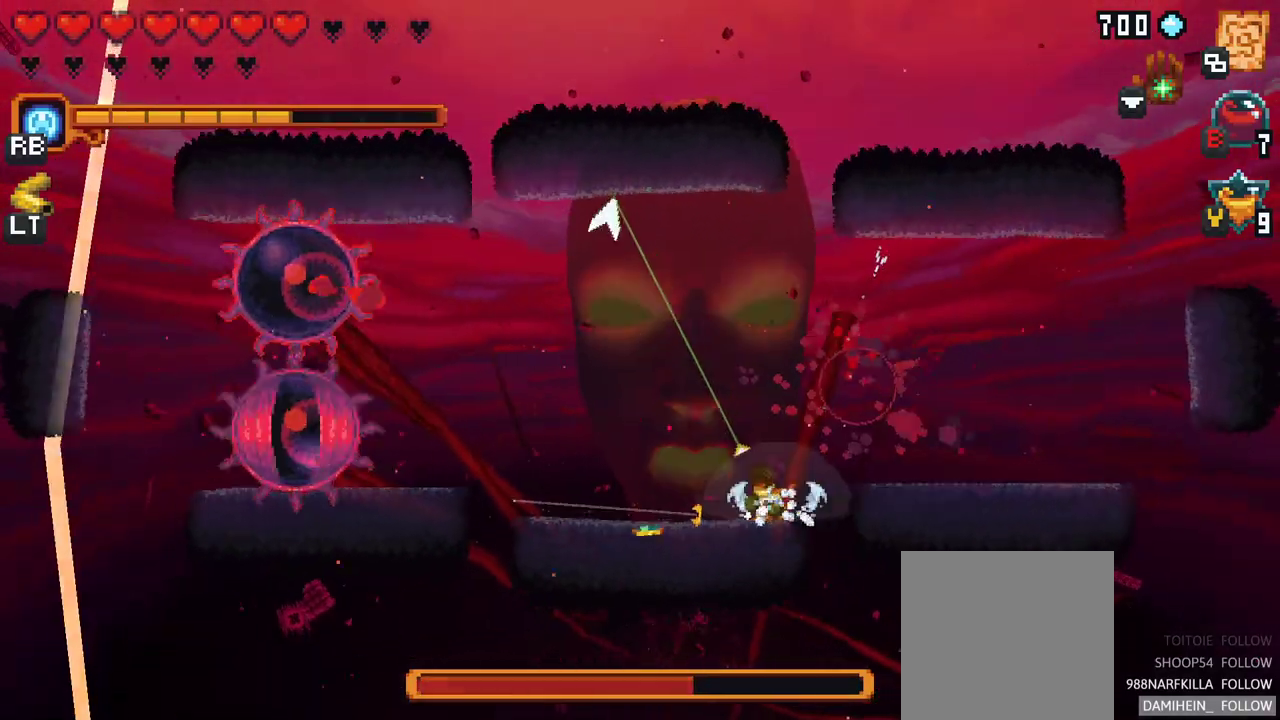
{"buttons": ["X"], "left_stick": "left", "events": [[67, "X", "down"]]}
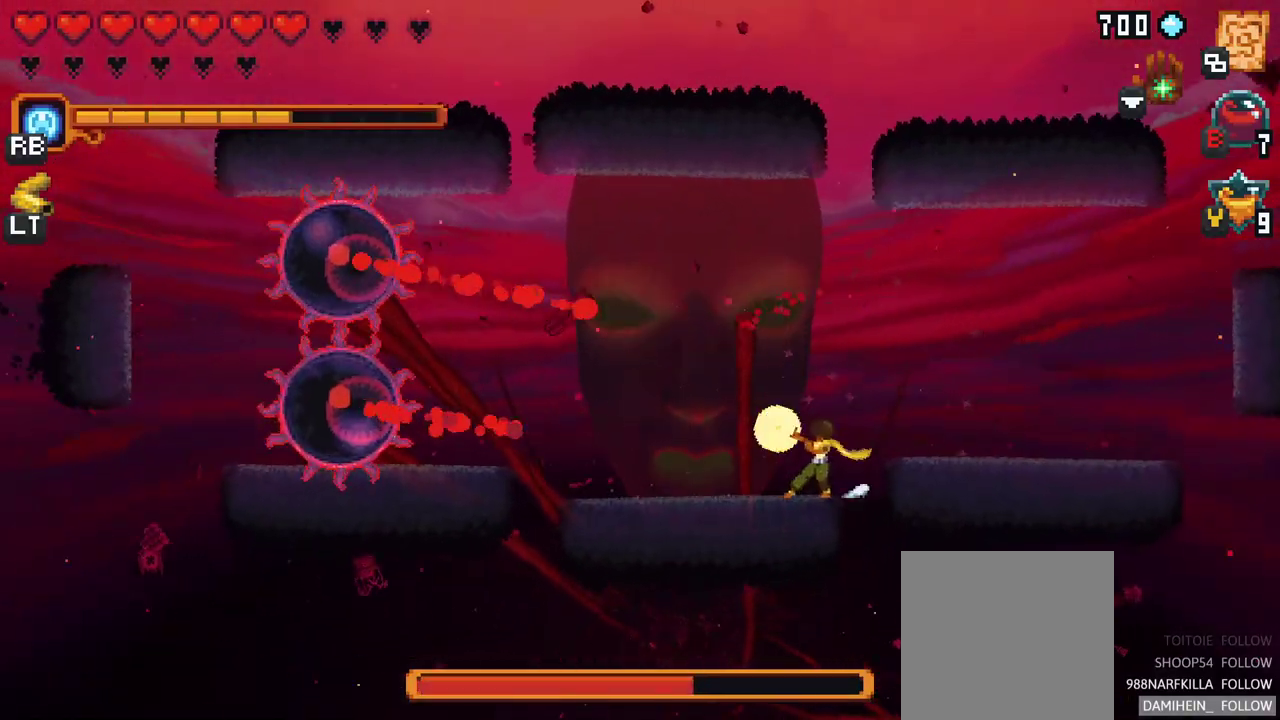
{"buttons": [], "left_stick": "up-right", "events": [[117, "R2", "down"], [250, "R2", "up"], [400, "X", "up"], [500, "left_stick", "up-right"]]}
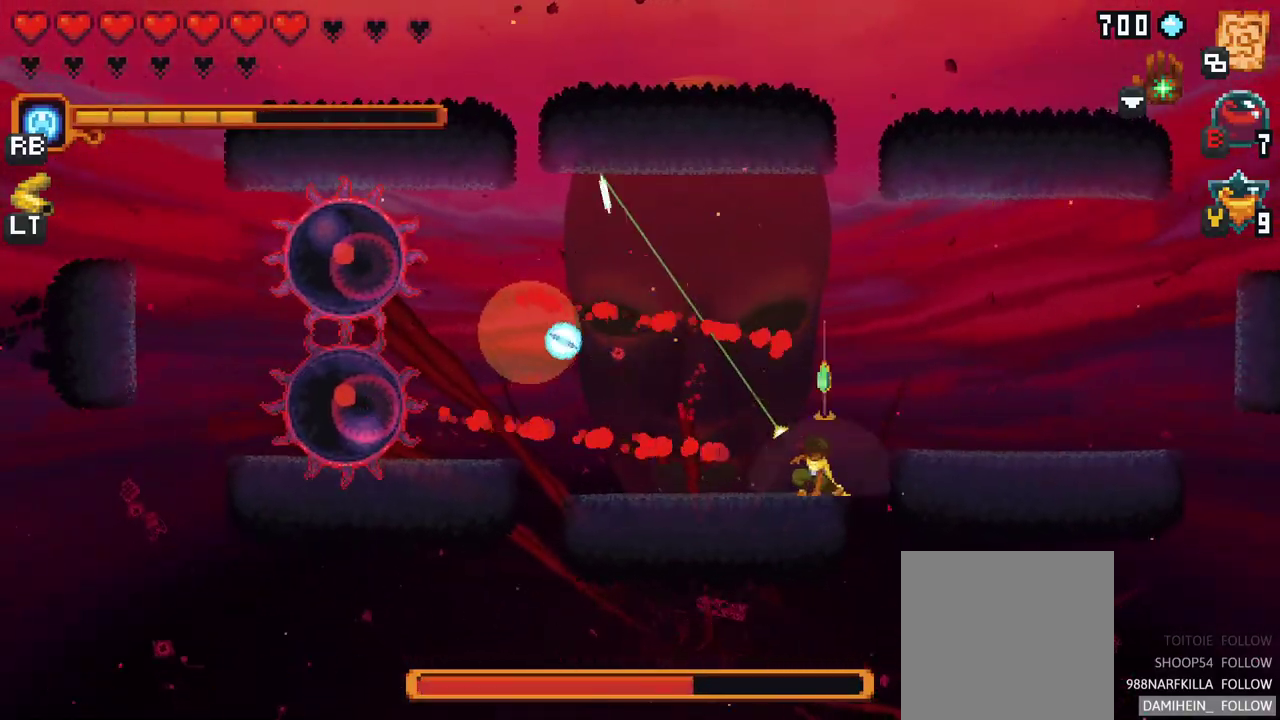
{"buttons": [], "left_stick": "left", "events": [[133, "A", "down"], [233, "A", "up"], [333, "left_stick", "up-left"], [467, "left_stick", "left"]]}
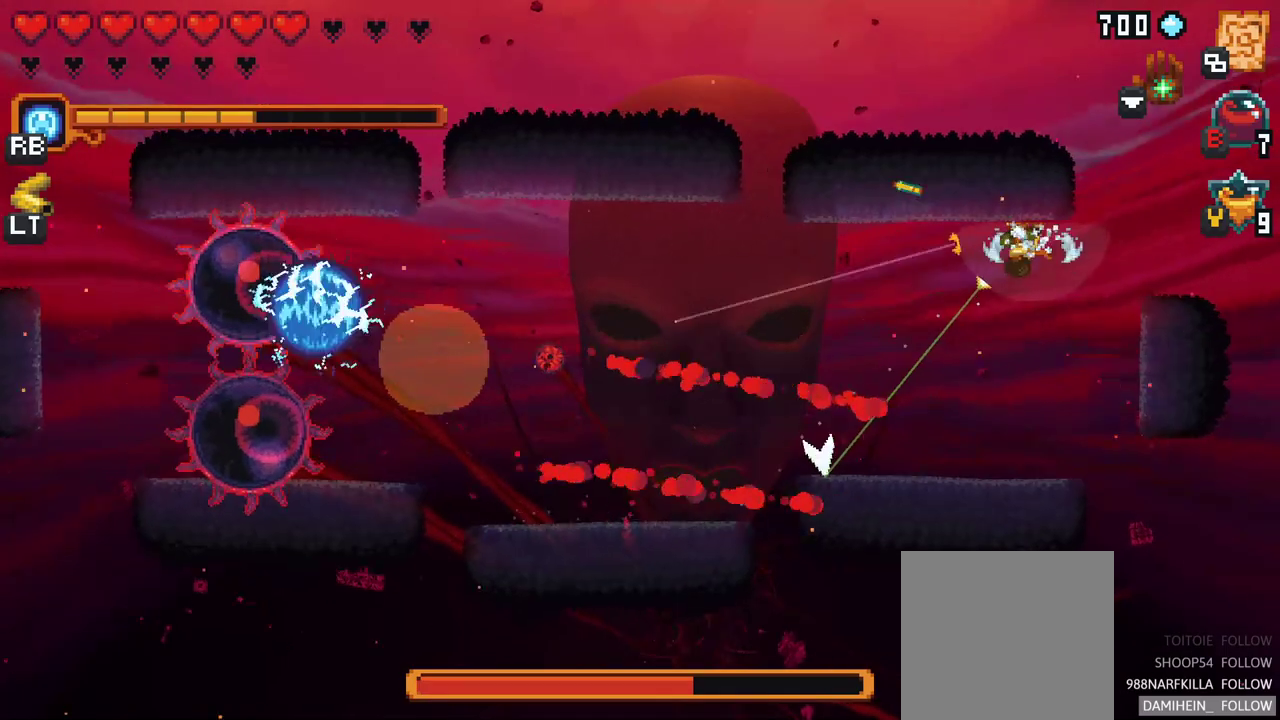
{"buttons": [], "left_stick": "left", "events": []}
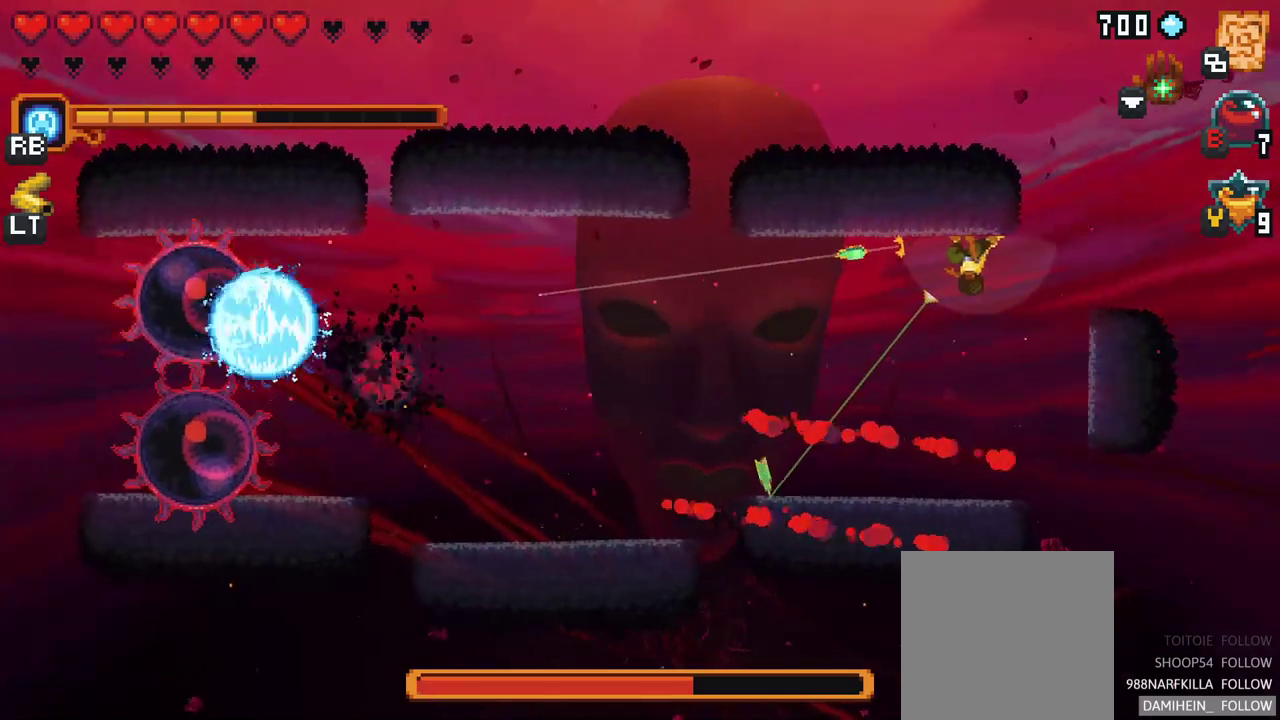
{"buttons": ["A"], "left_stick": "left", "events": [[350, "A", "down"]]}
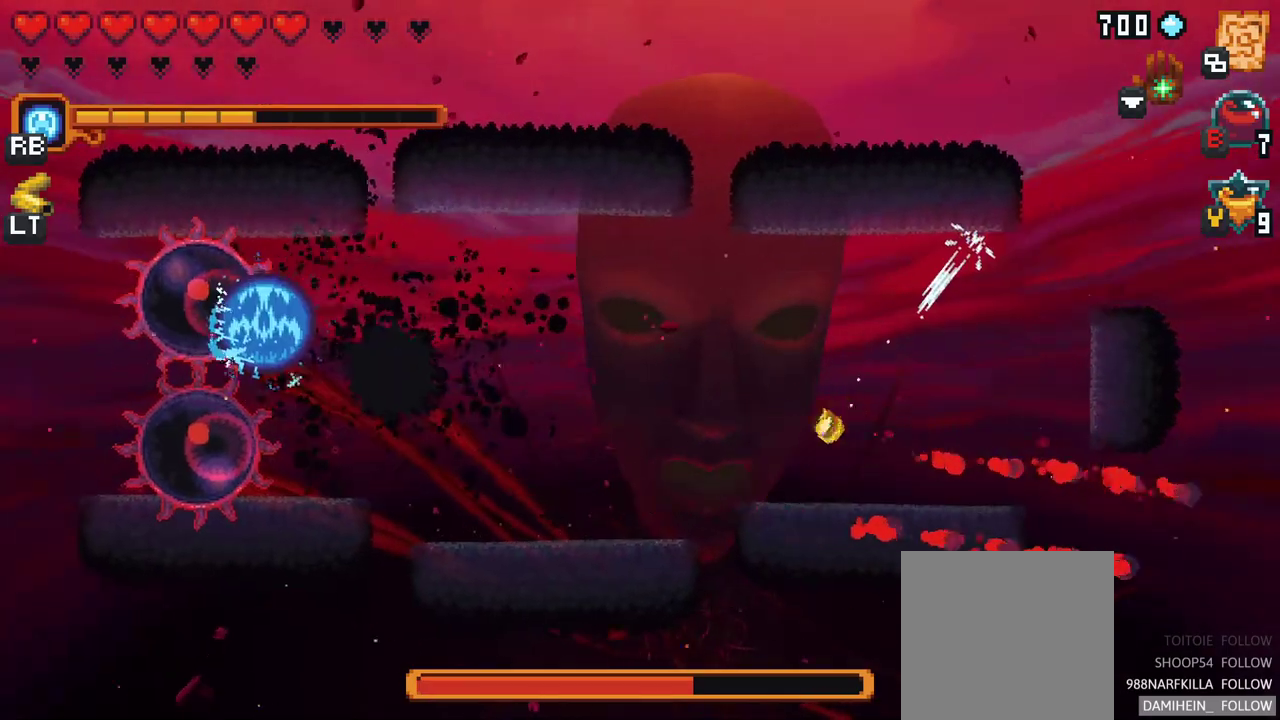
{"buttons": [], "left_stick": "up-left", "events": [[67, "A", "up"], [250, "left_stick", "up-left"]]}
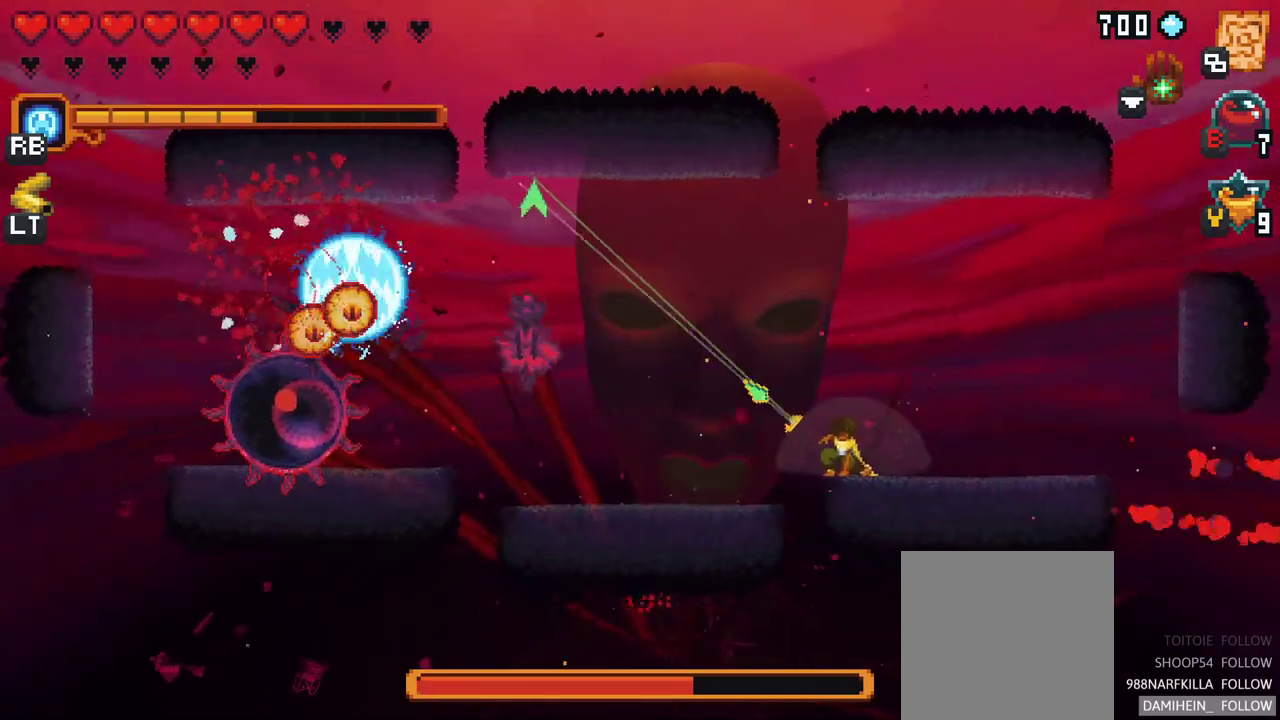
{"buttons": [], "left_stick": "up-left", "events": [[83, "X", "down"], [483, "X", "up"]]}
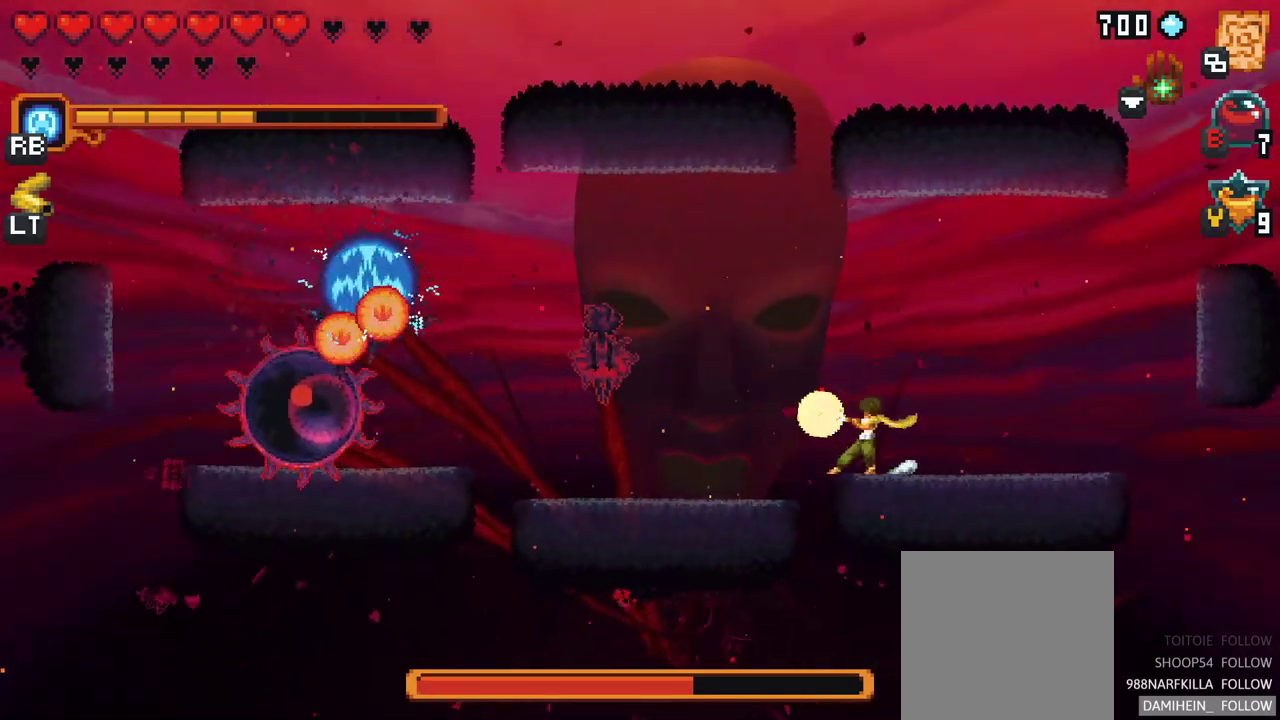
{"buttons": [], "left_stick": "up-left", "events": []}
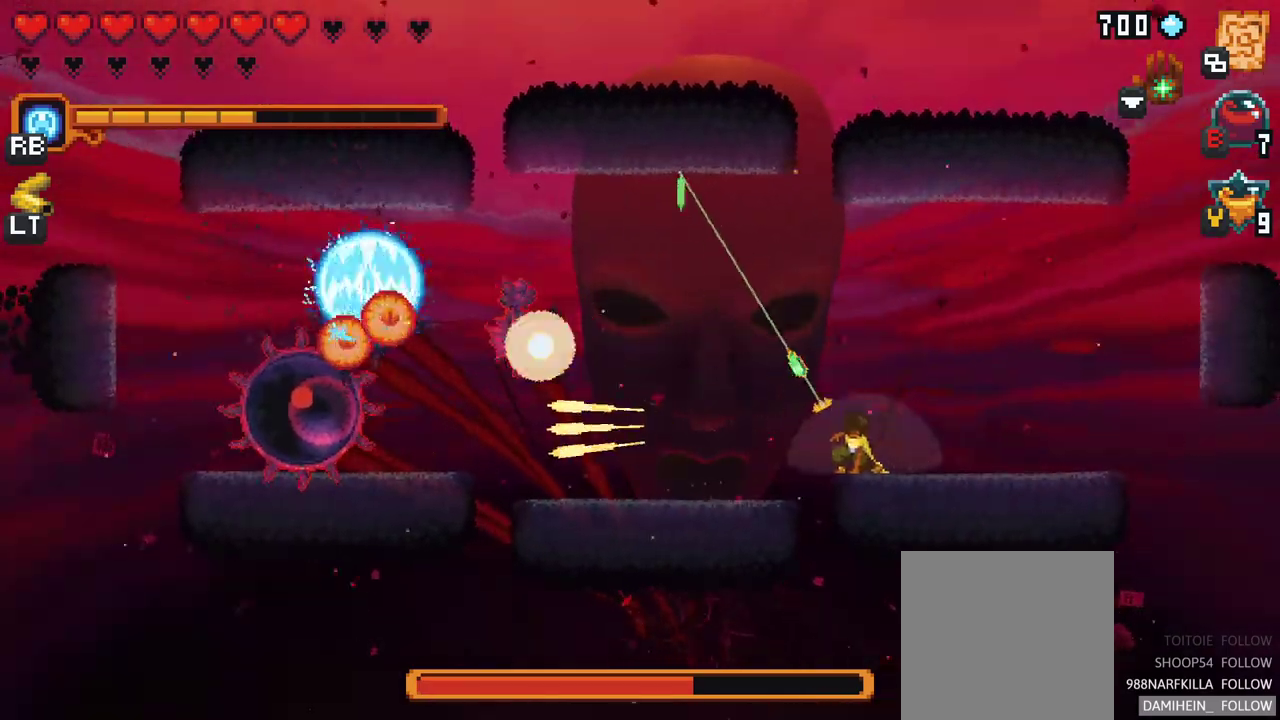
{"buttons": ["X"], "left_stick": "down-left", "events": [[17, "A", "down"], [183, "A", "up"], [283, "left_stick", "down-left"], [450, "X", "down"]]}
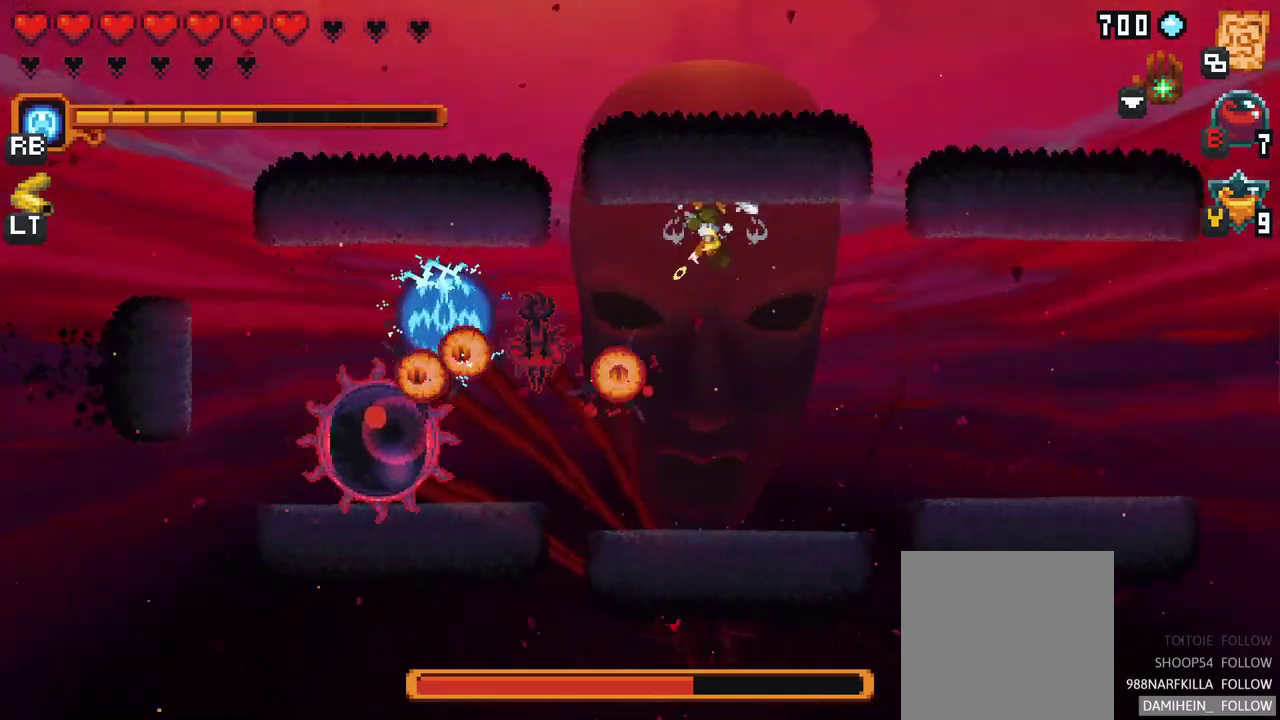
{"buttons": [], "left_stick": "down-left", "events": [[317, "X", "up"]]}
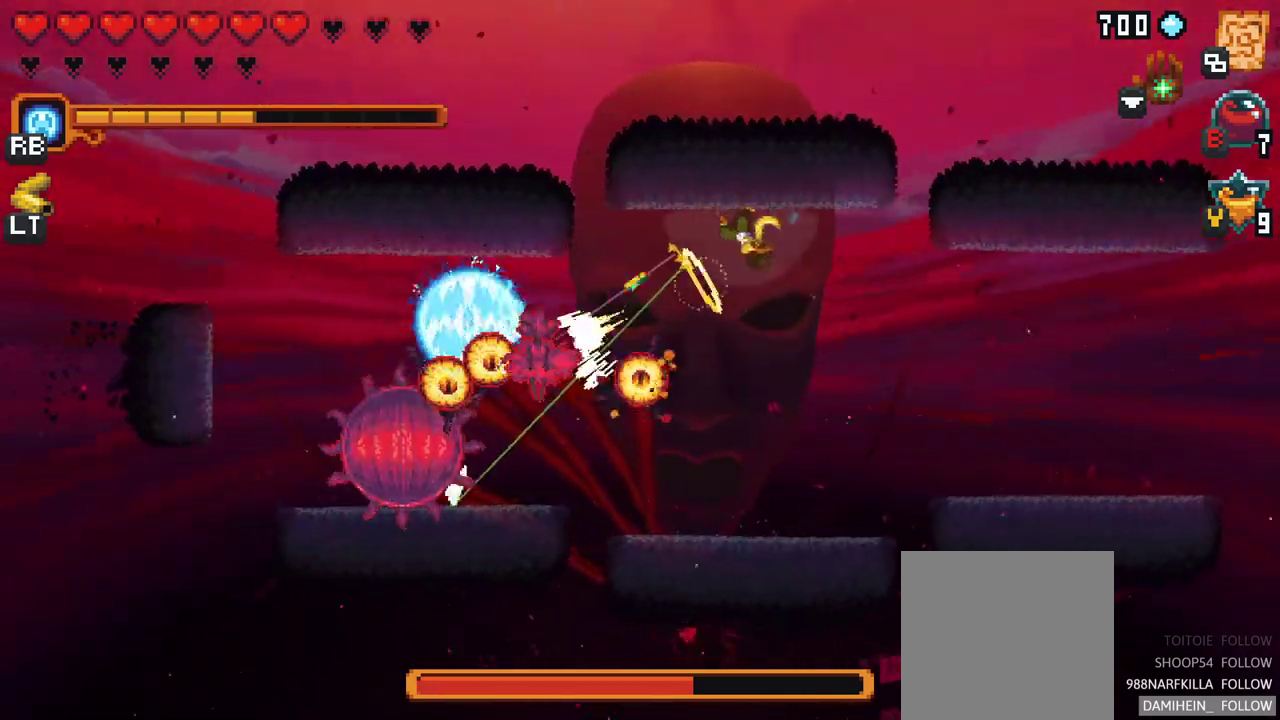
{"buttons": [], "left_stick": "down-left", "events": [[267, "A", "down"], [417, "A", "up"]]}
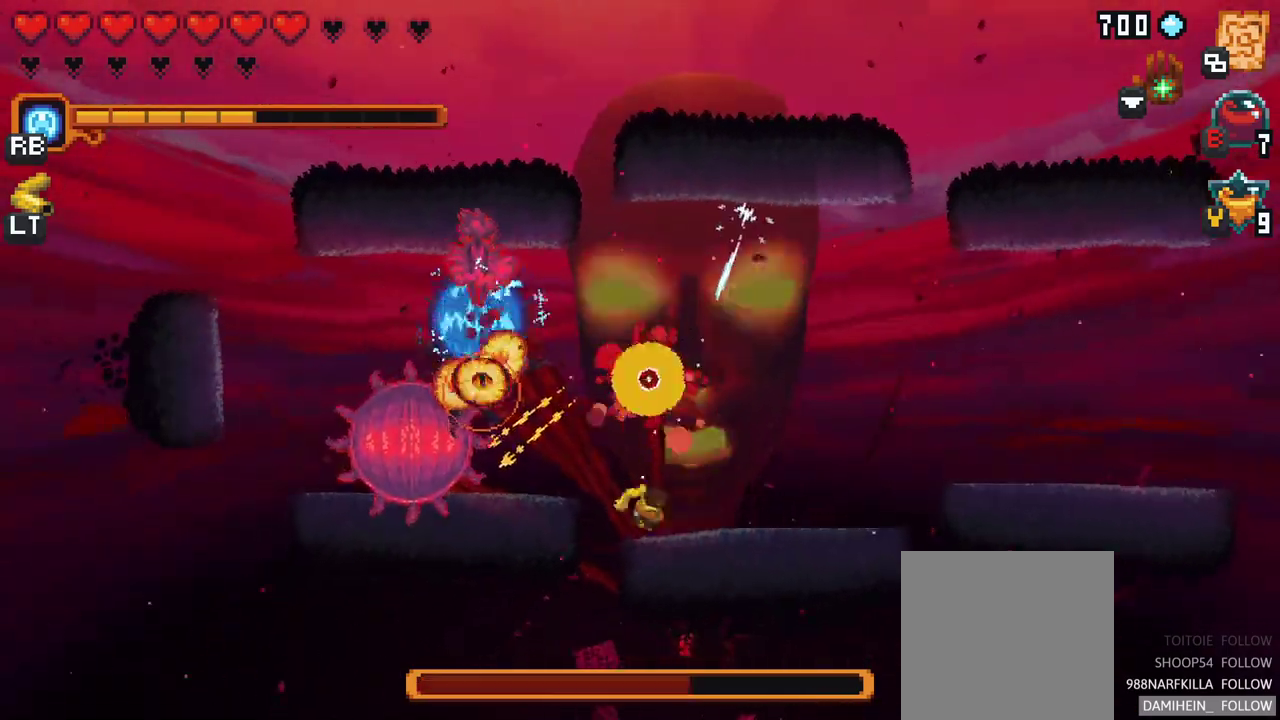
{"buttons": [], "left_stick": "up-left", "events": [[100, "left_stick", "up-left"]]}